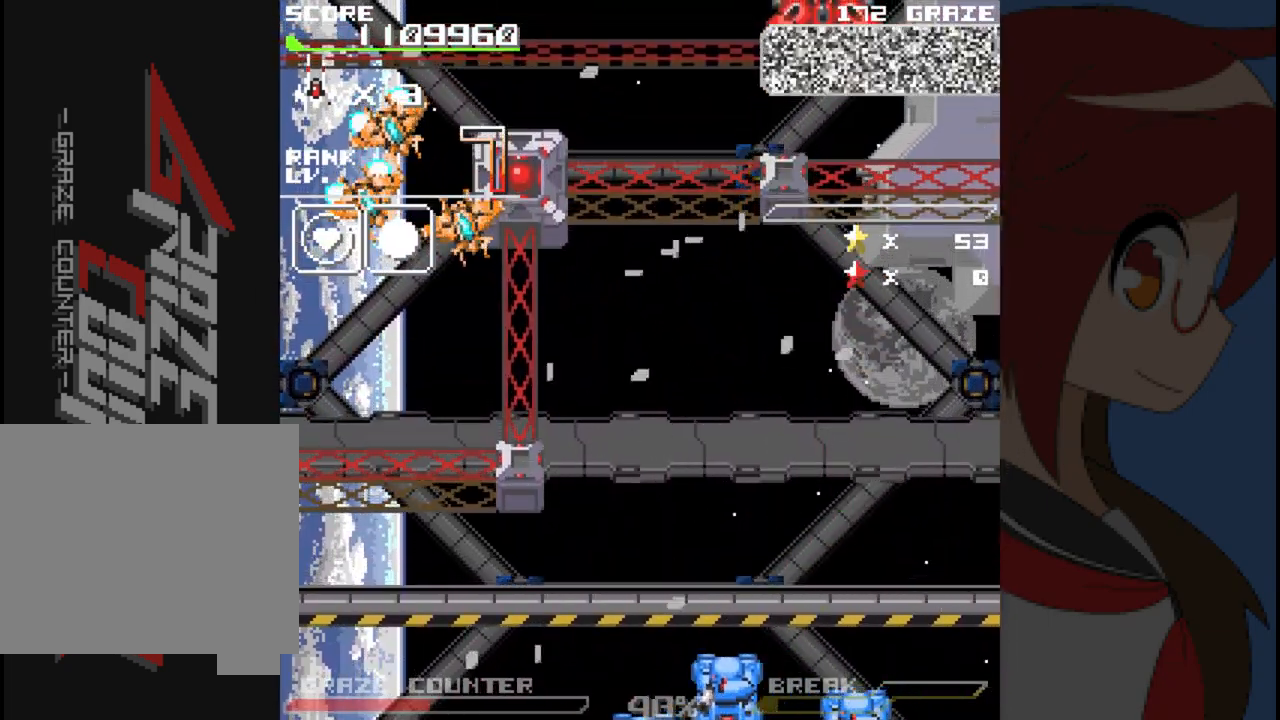
Gameplay with a controller (Xbox layout); each line is a JSON object with the inputs held at the frame after it (dt_ms = milliseconds from this image to that frame). "events" lists button and stick changes between this image and that frame as [ms after this image, input, new state], when the widget could be followed in between. Not read: L2 L3 R2 R3 right_stick.
{"dt_ms": 500, "buttons": [], "left_stick": "center", "events": []}
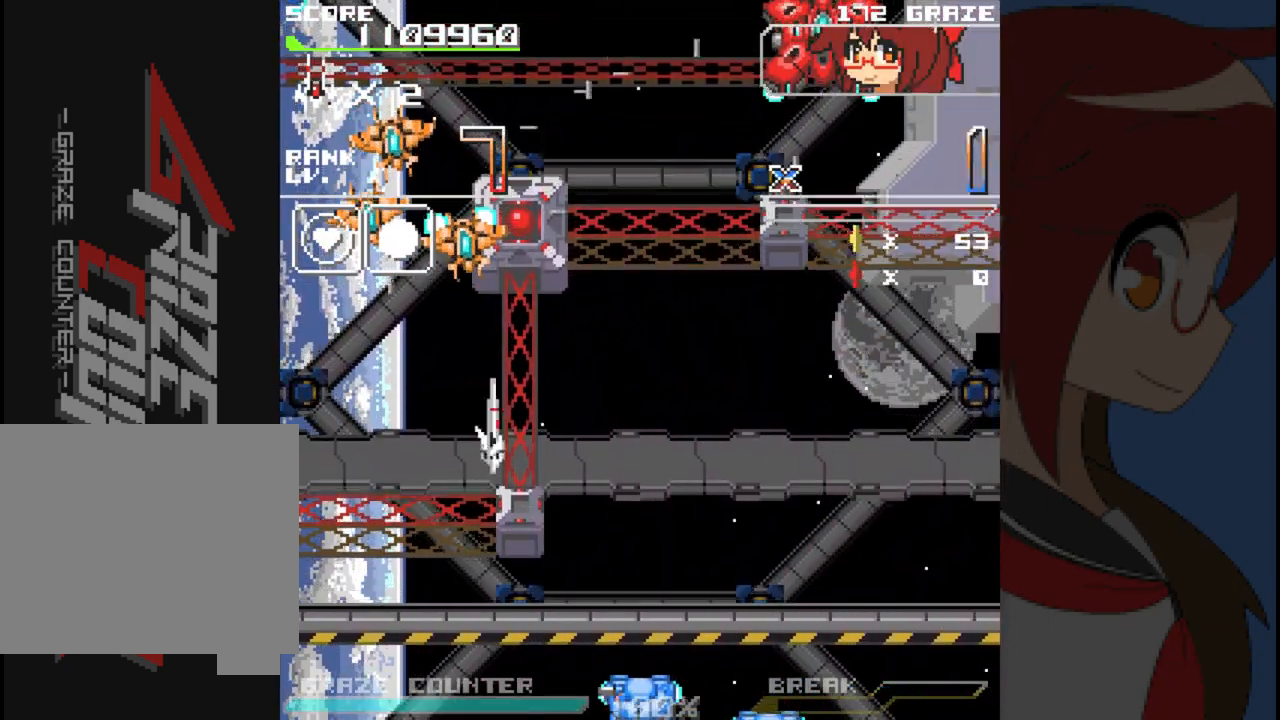
{"dt_ms": 500, "buttons": [], "left_stick": "center", "events": []}
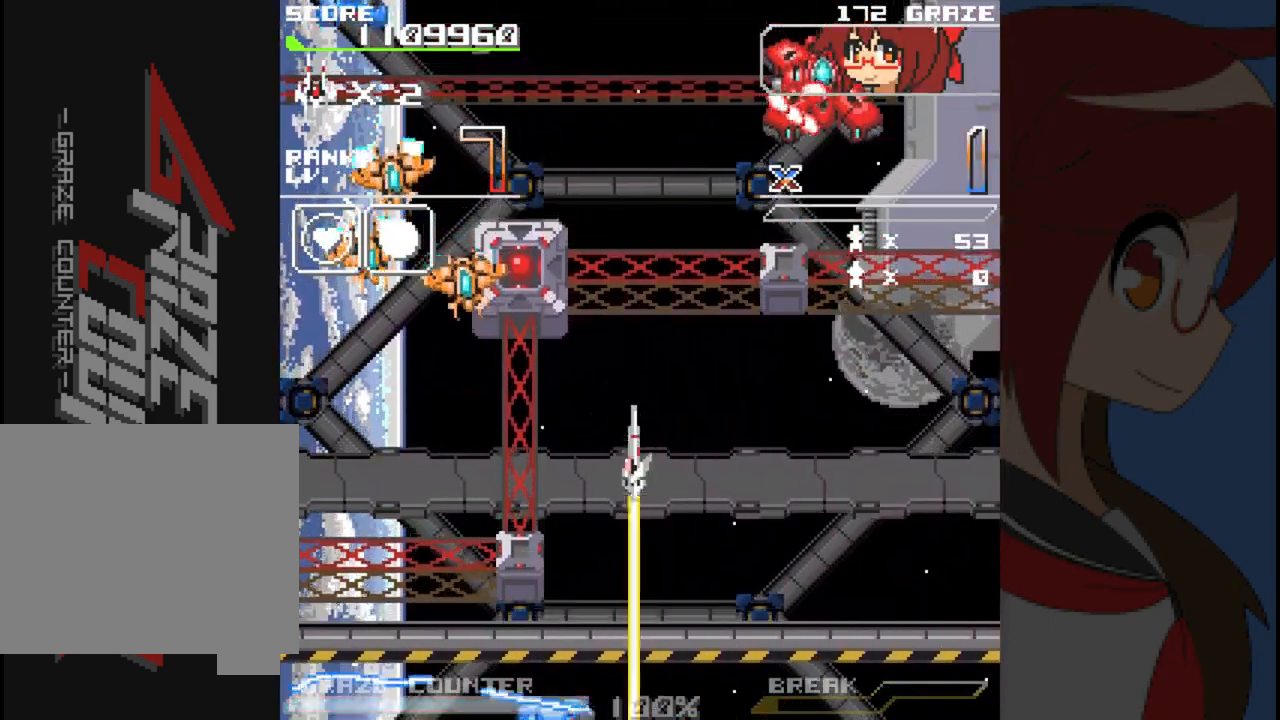
{"dt_ms": 1000, "buttons": ["A", "DPAD_DOWN", "DPAD_LEFT"], "left_stick": "left"}
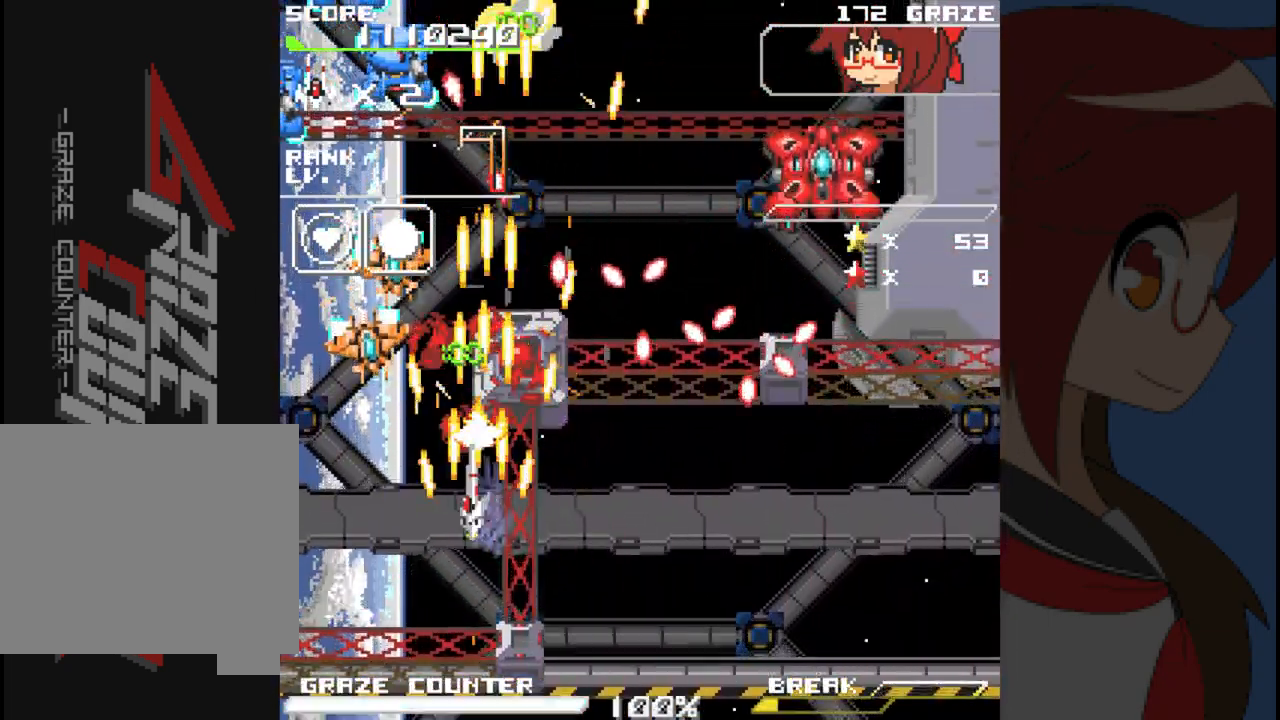
{"dt_ms": 500, "buttons": ["A", "DPAD_DOWN"], "left_stick": "down", "events": [[83, "DPAD_LEFT", "up"], [83, "left_stick", "down"], [150, "DPAD_DOWN", "up"], [150, "left_stick", "center"], [333, "DPAD_DOWN", "down"], [333, "left_stick", "down"]]}
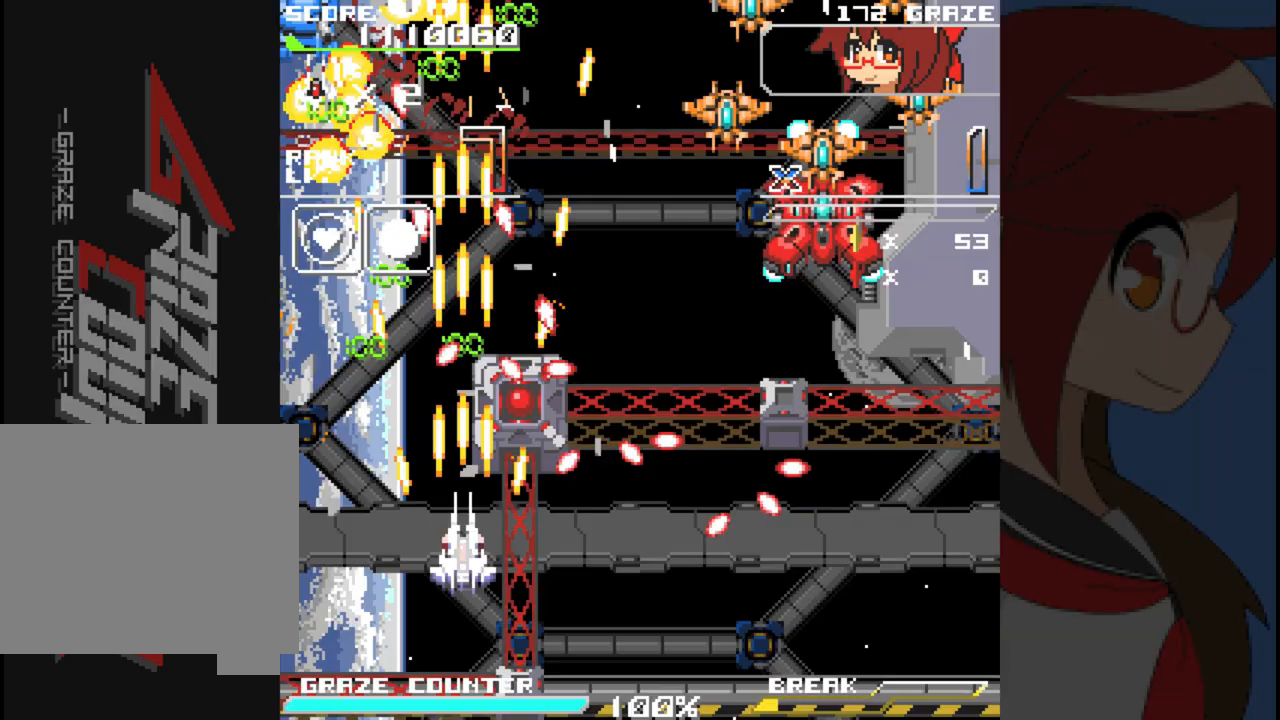
{"dt_ms": 500, "buttons": ["DPAD_RIGHT"], "left_stick": "right"}
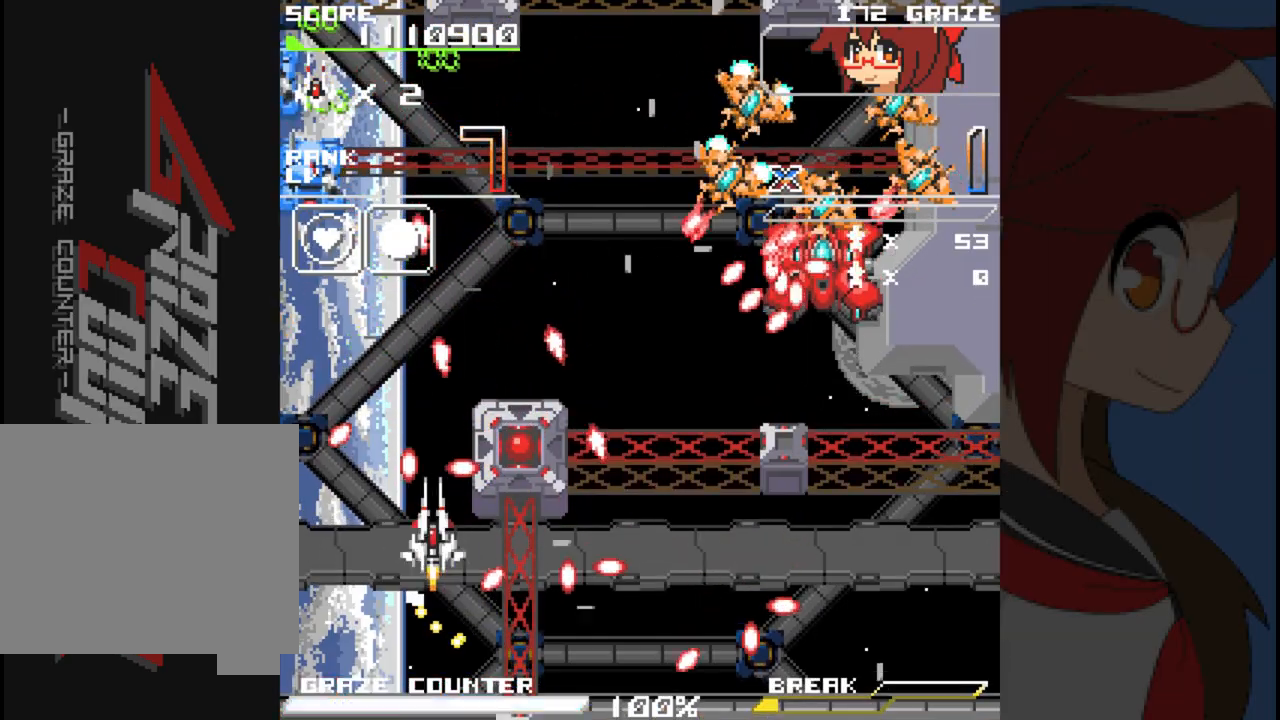
{"dt_ms": 500, "buttons": [], "left_stick": "center", "events": [[283, "DPAD_DOWN", "down"], [400, "DPAD_DOWN", "up"], [400, "DPAD_RIGHT", "up"], [400, "left_stick", "center"]]}
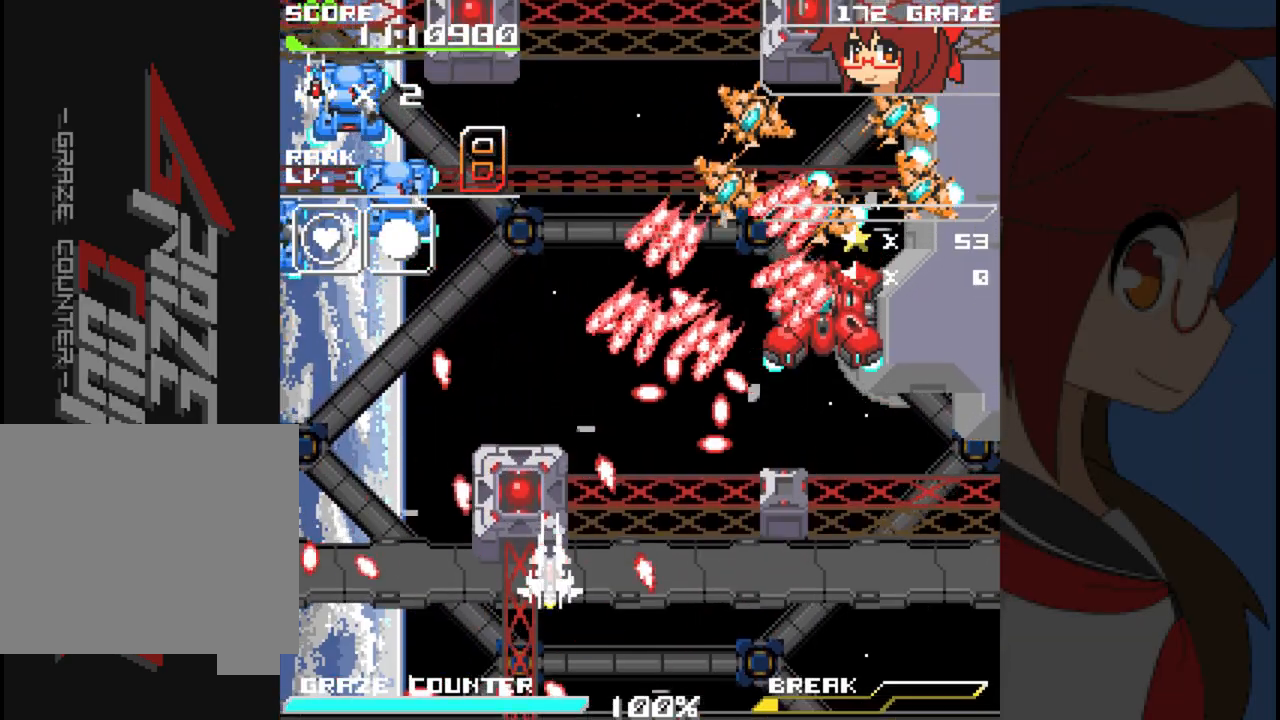
{"dt_ms": 500, "buttons": [], "left_stick": "center", "events": [[183, "DPAD_RIGHT", "down"], [183, "left_stick", "right"], [200, "DPAD_DOWN", "down"], [300, "DPAD_RIGHT", "up"], [300, "left_stick", "down"], [350, "DPAD_DOWN", "up"], [383, "DPAD_LEFT", "down"], [383, "left_stick", "left"], [450, "DPAD_LEFT", "up"], [450, "left_stick", "center"]]}
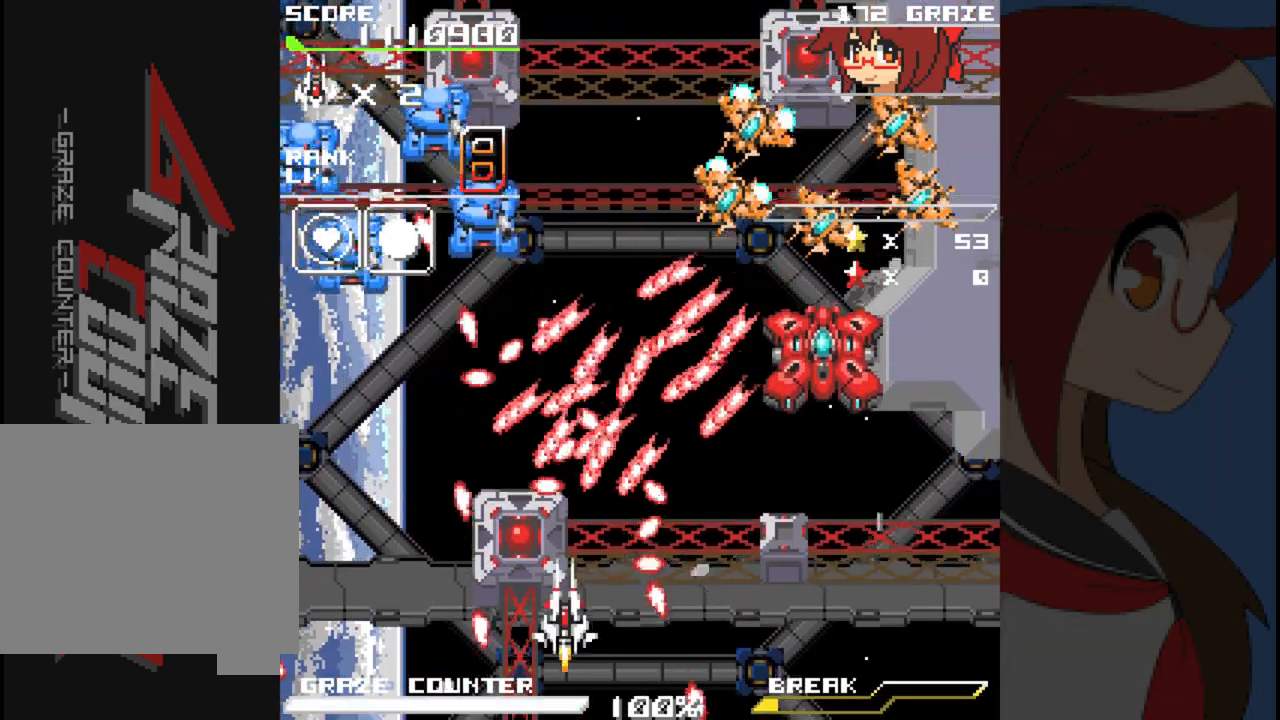
{"dt_ms": 1000, "buttons": ["A", "DPAD_RIGHT"], "left_stick": "right"}
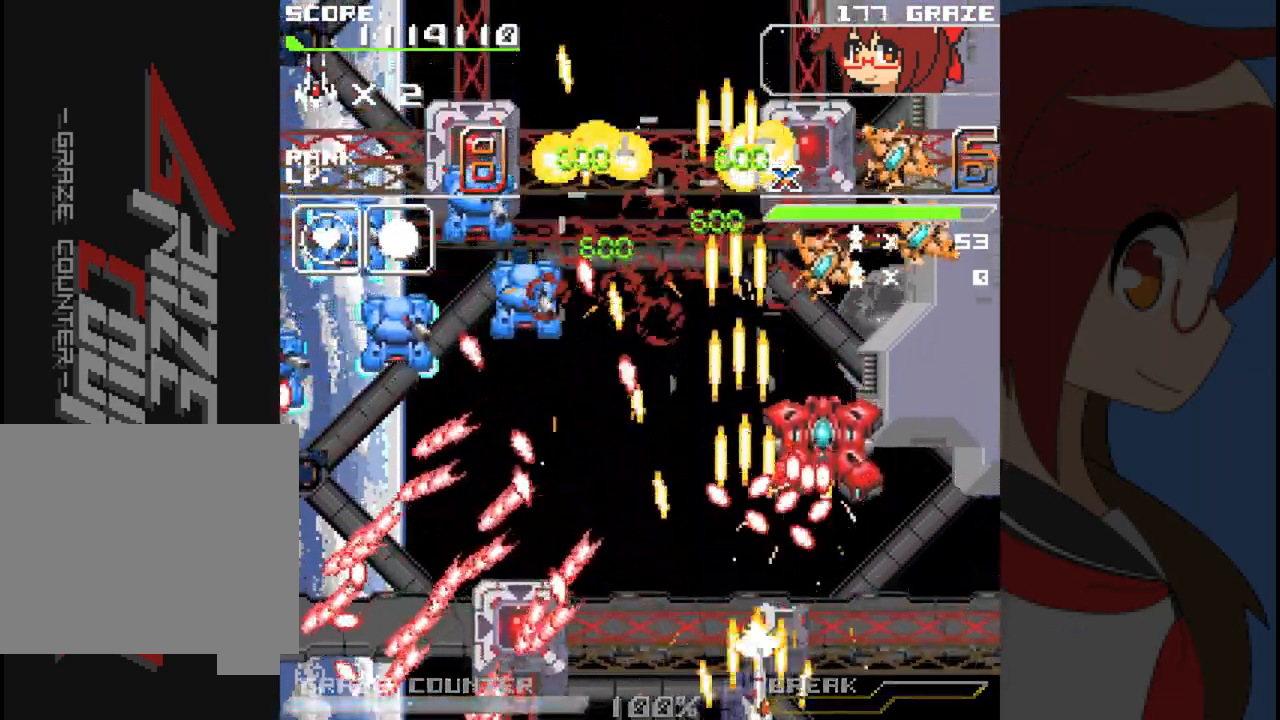
{"dt_ms": 500, "buttons": ["A", "DPAD_RIGHT"], "left_stick": "right", "events": [[100, "DPAD_UP", "down"], [100, "left_stick", "center"], [200, "DPAD_UP", "up"], [200, "left_stick", "right"]]}
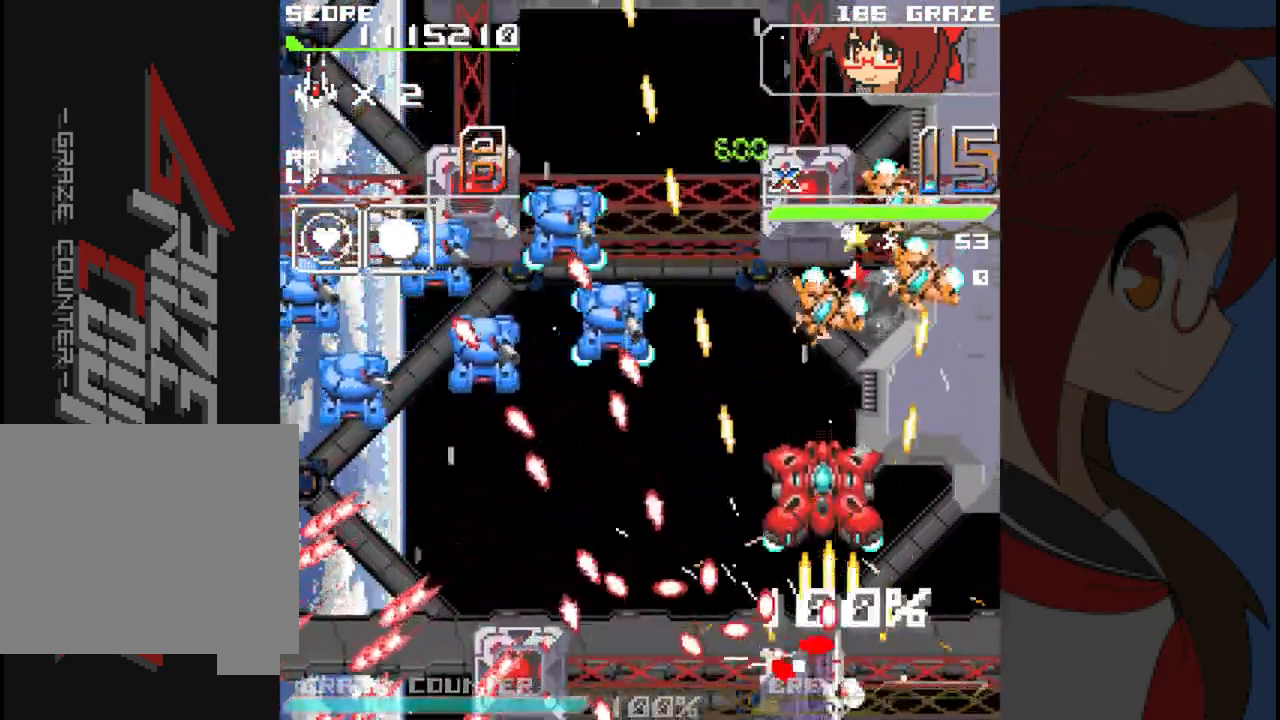
{"dt_ms": 500, "buttons": ["A", "DPAD_UP"], "left_stick": "up", "events": [[233, "DPAD_UP", "down"], [283, "DPAD_RIGHT", "up"], [283, "left_stick", "up"]]}
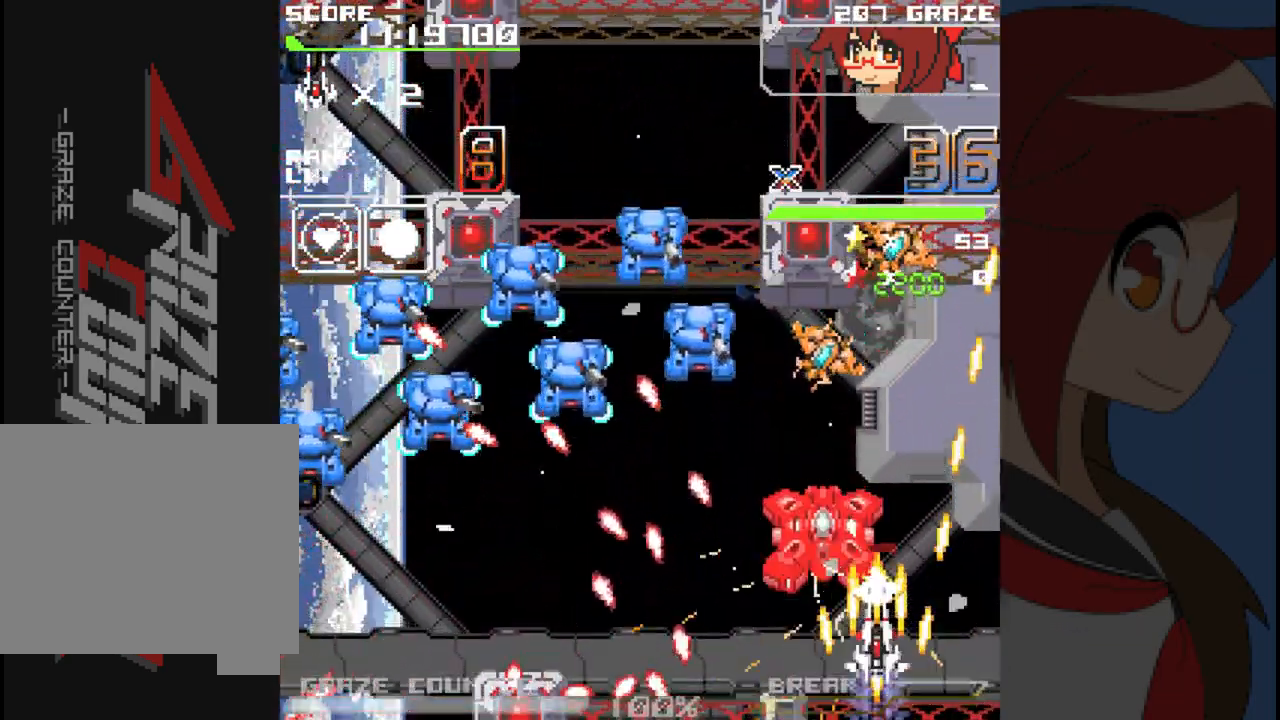
{"dt_ms": 500, "buttons": ["A", "DPAD_RIGHT"], "left_stick": "right", "events": [[67, "DPAD_UP", "up"], [67, "left_stick", "center"], [133, "DPAD_DOWN", "down"], [133, "left_stick", "down"], [333, "DPAD_RIGHT", "down"], [417, "DPAD_DOWN", "up"], [417, "left_stick", "right"]]}
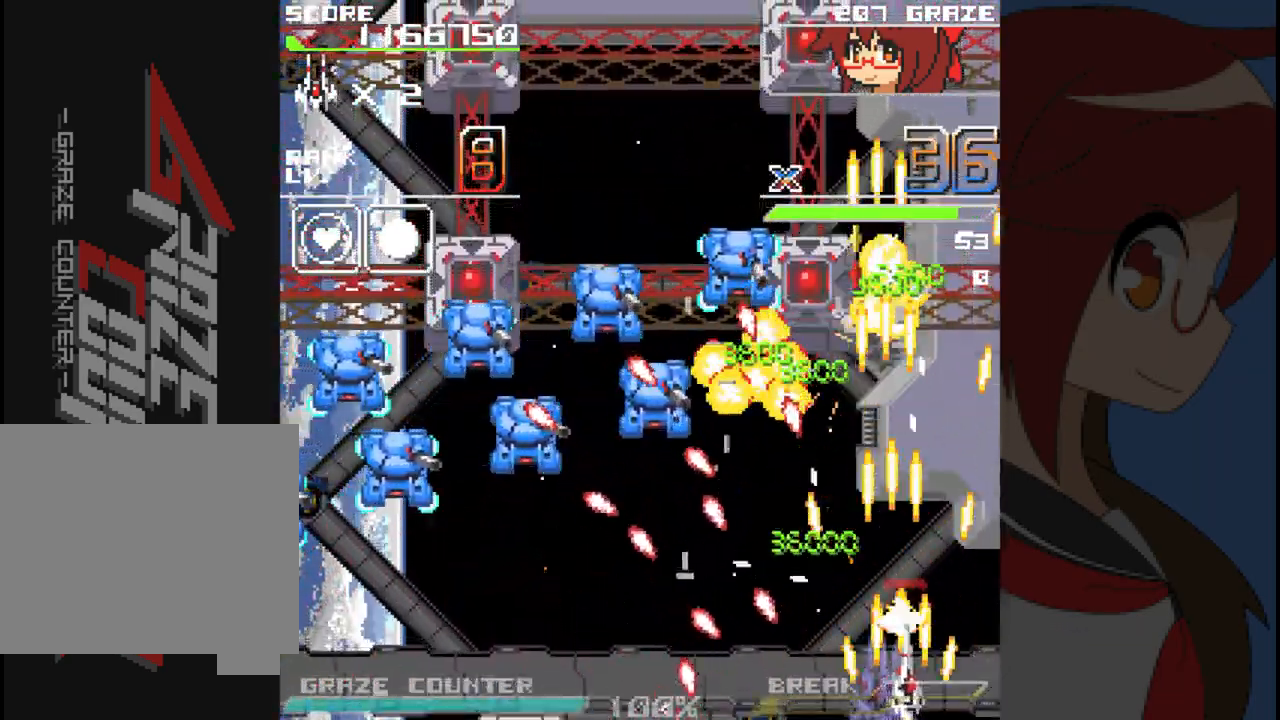
{"dt_ms": 500, "buttons": [], "left_stick": "center", "events": [[50, "DPAD_UP", "down"], [83, "DPAD_RIGHT", "up"], [83, "left_stick", "up"], [200, "DPAD_LEFT", "down"], [217, "DPAD_UP", "up"], [233, "DPAD_LEFT", "up"], [233, "left_stick", "center"], [483, "A", "up"]]}
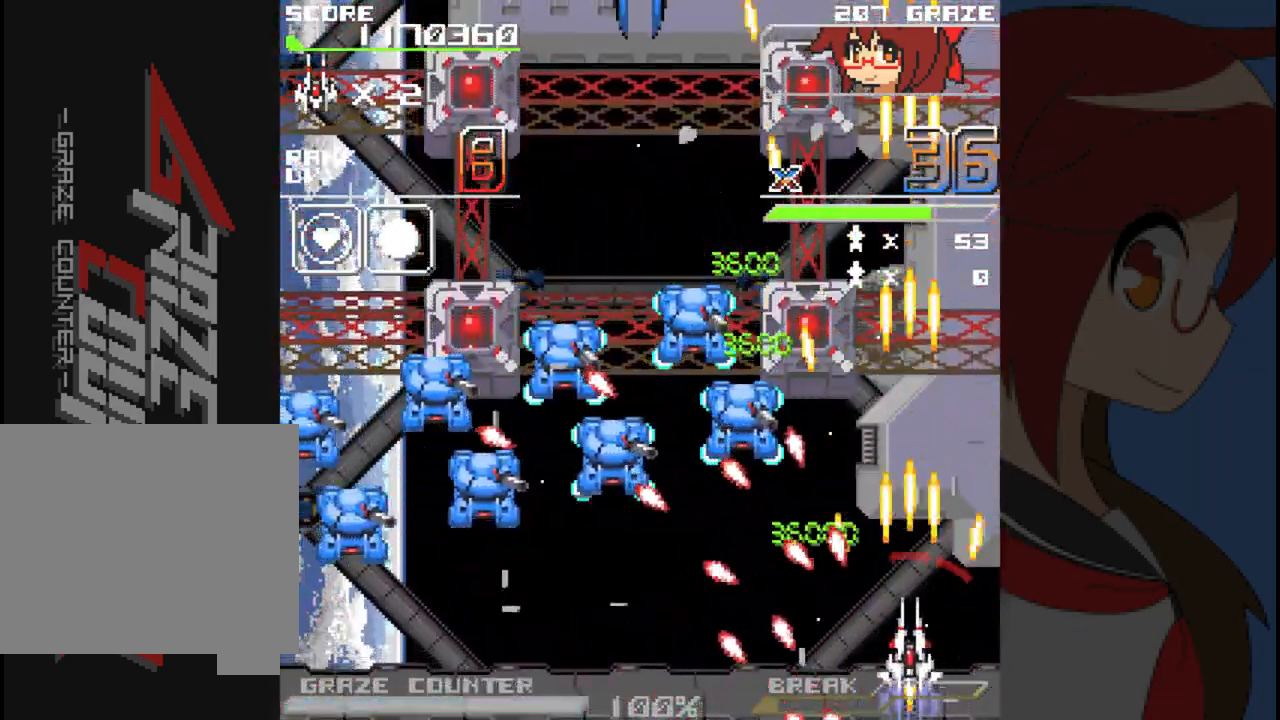
{"dt_ms": 500, "buttons": ["DPAD_UP"], "left_stick": "up", "events": [[17, "DPAD_RIGHT", "down"], [17, "left_stick", "right"], [317, "DPAD_UP", "down"], [367, "DPAD_RIGHT", "up"], [367, "left_stick", "up"]]}
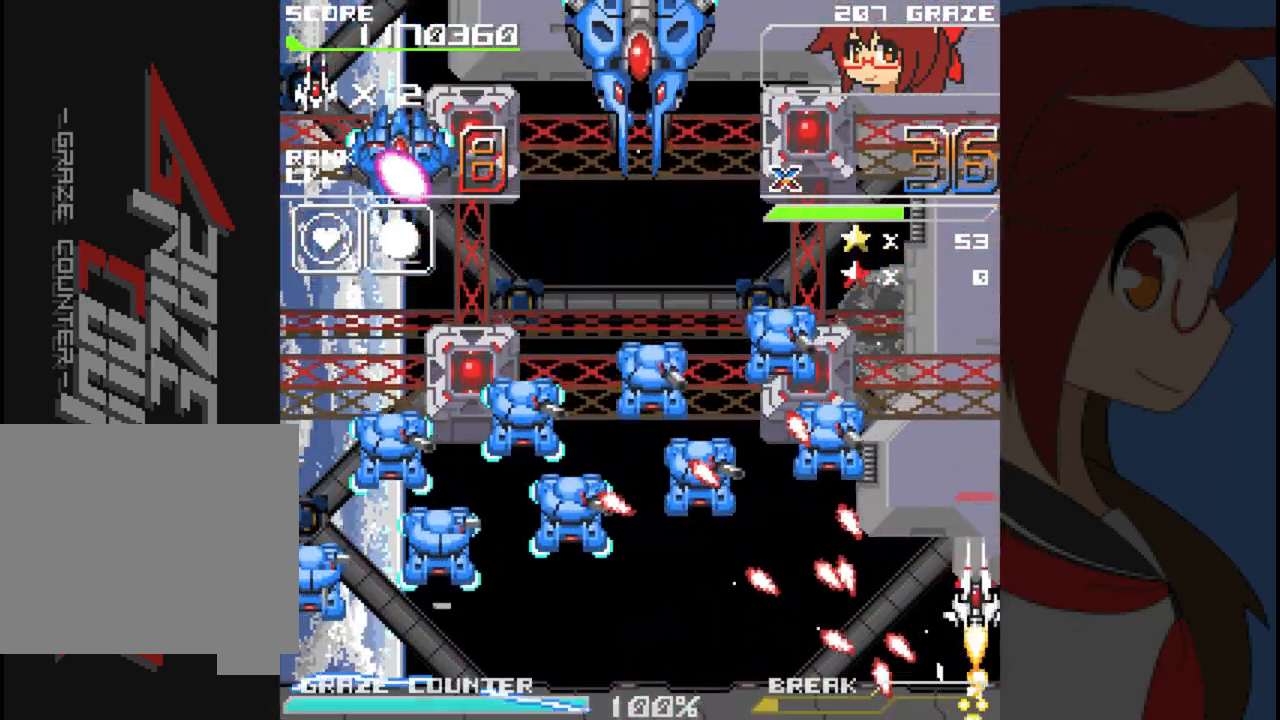
{"dt_ms": 500, "buttons": ["A", "DPAD_DOWN"], "left_stick": "down", "events": [[17, "DPAD_LEFT", "down"], [100, "DPAD_LEFT", "up"], [100, "DPAD_UP", "up"], [100, "left_stick", "center"], [217, "A", "down"], [300, "DPAD_DOWN", "down"], [300, "left_stick", "down"]]}